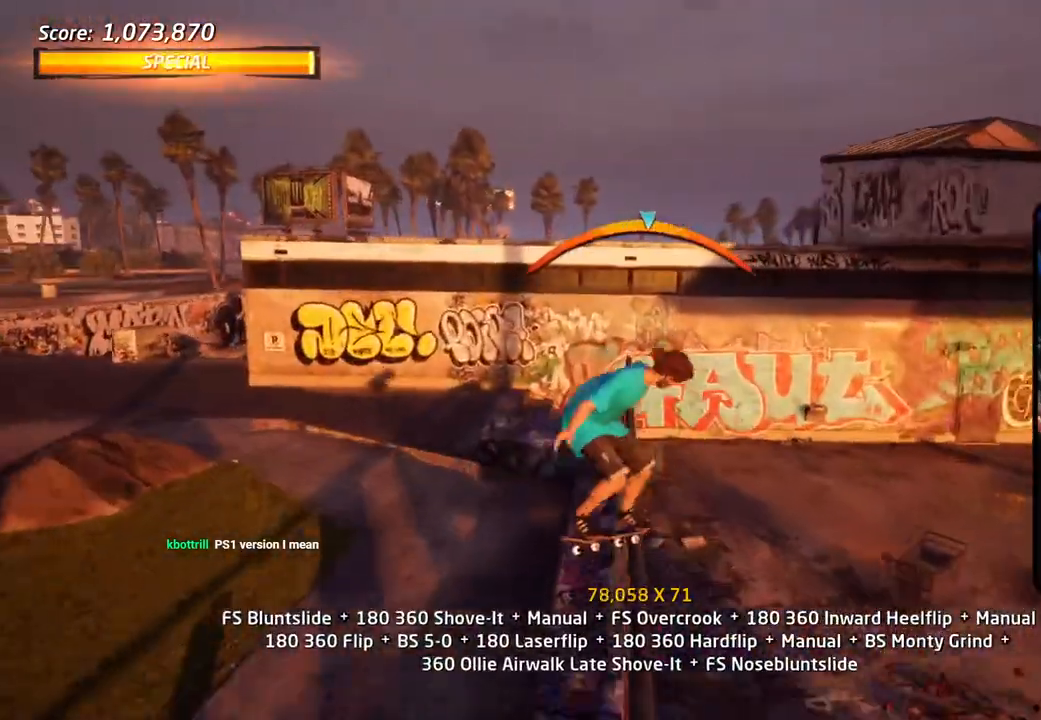
Gameplay with a controller (PlayStation layout); each line is a JSON object with the inputs held at the frame after it (dt_ms = milliseconds from this image to that frame). "events" lists button and stick changes between this image and that frame as [ms after this image, input, new state], when the widget could be followed in between.
{"dt_ms": 500, "buttons": ["SQUARE", "L1", "DPAD_UP", "DPAD_RIGHT"], "left_stick": "center", "right_stick": "center"}
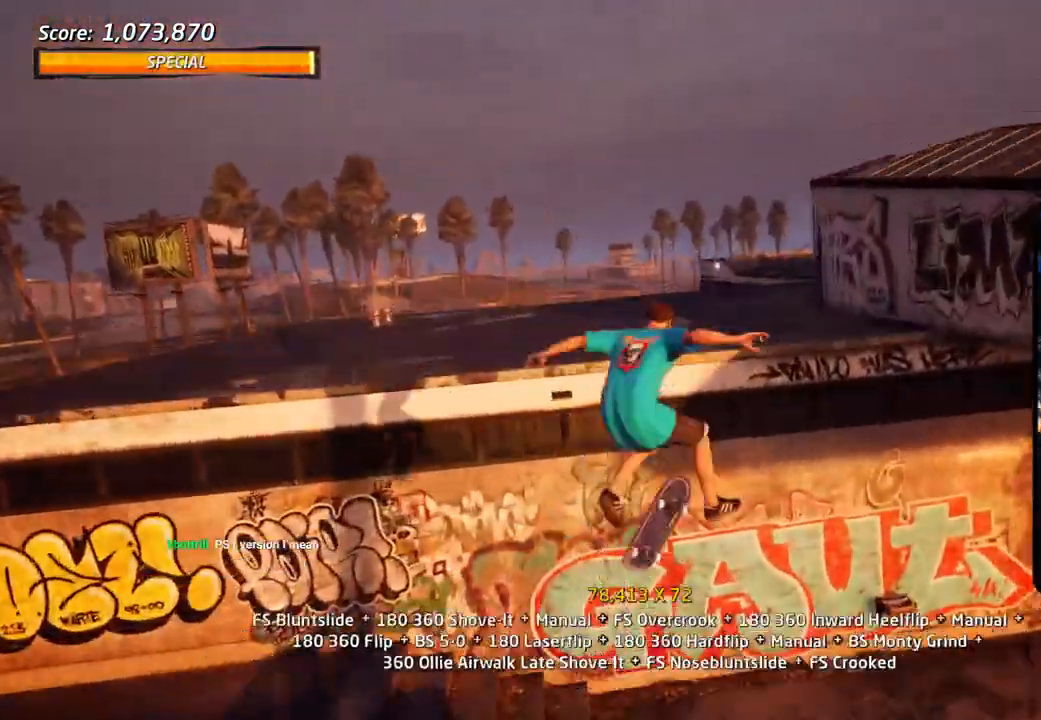
{"dt_ms": 500, "buttons": ["L1", "DPAD_UP", "DPAD_RIGHT"], "left_stick": "center", "right_stick": "center", "events": [[83, "DPAD_RIGHT", "up"], [183, "SQUARE", "up"], [367, "DPAD_RIGHT", "down"], [367, "DPAD_UP", "up"], [433, "SQUARE", "down"], [483, "SQUARE", "up"], [500, "DPAD_UP", "down"]]}
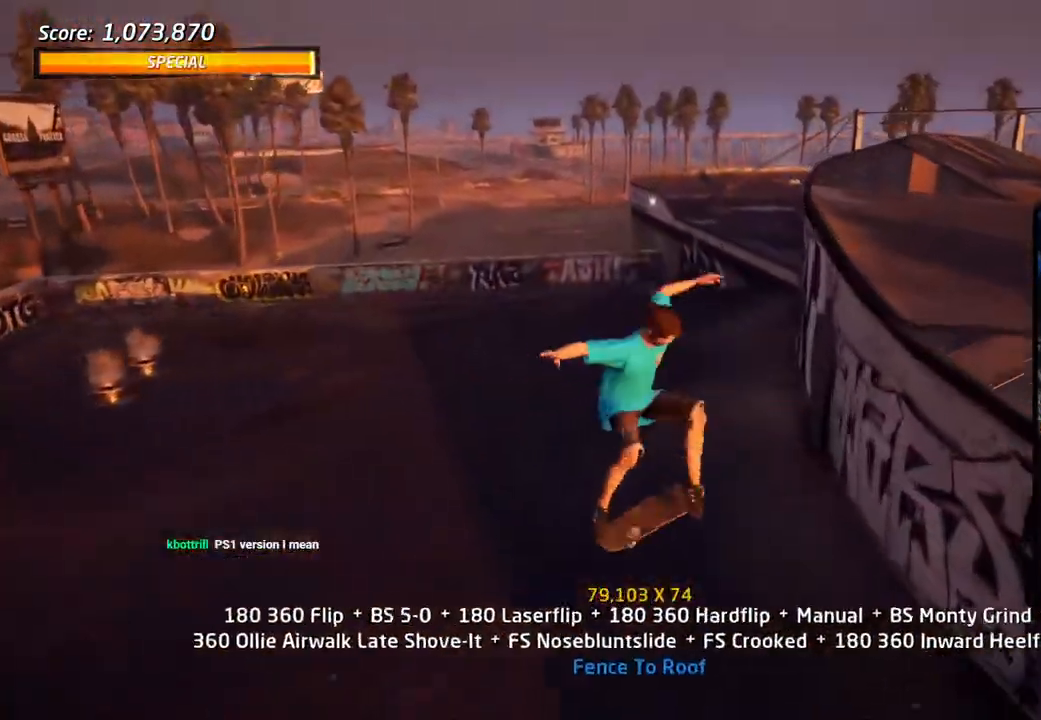
{"dt_ms": 500, "buttons": ["CROSS"], "left_stick": "center", "right_stick": "center"}
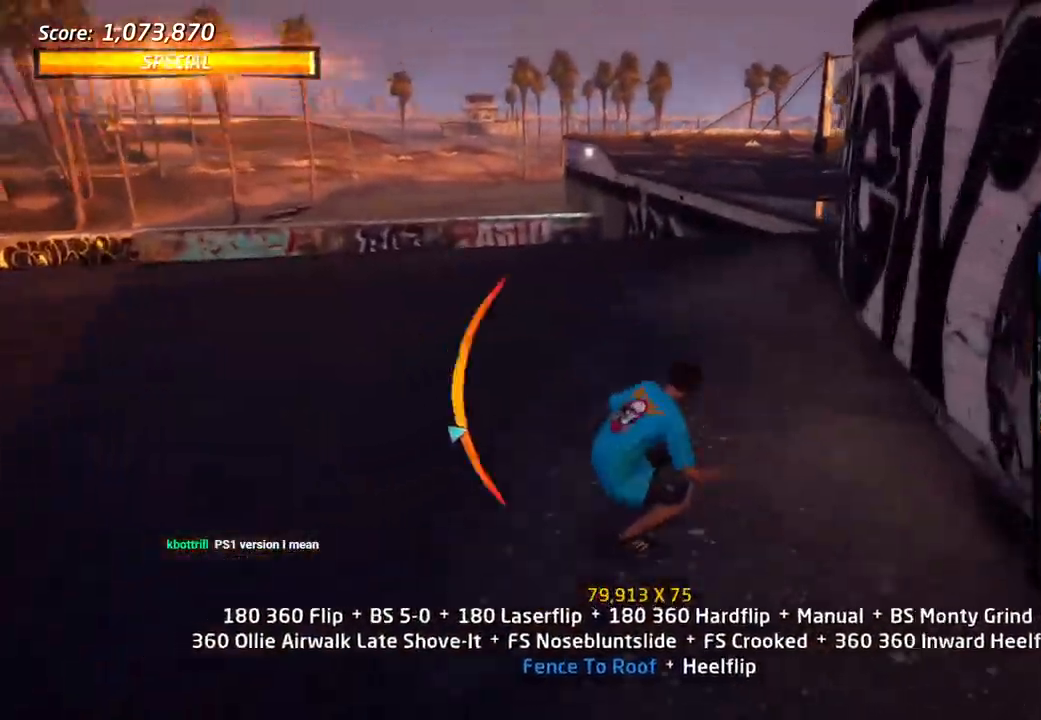
{"dt_ms": 500, "buttons": ["CROSS", "DPAD_UP"], "left_stick": "center", "right_stick": "center", "events": [[33, "DPAD_DOWN", "down"], [33, "DPAD_RIGHT", "down"], [150, "CROSS", "up"], [150, "DPAD_DOWN", "up"], [167, "DPAD_UP", "down"], [167, "TRIANGLE", "down"], [267, "DPAD_UP", "up"], [417, "CROSS", "down"], [433, "TRIANGLE", "up"], [483, "DPAD_RIGHT", "up"], [483, "DPAD_UP", "down"]]}
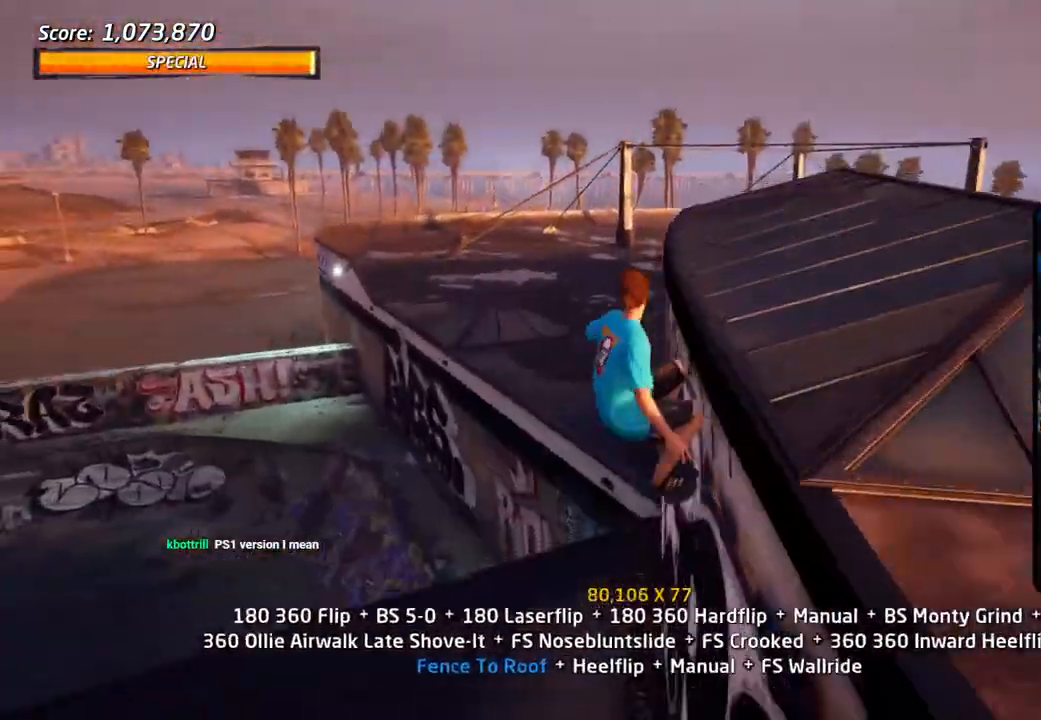
{"dt_ms": 500, "buttons": ["SQUARE", "L1", "DPAD_UP", "DPAD_LEFT"], "left_stick": "center", "right_stick": "center"}
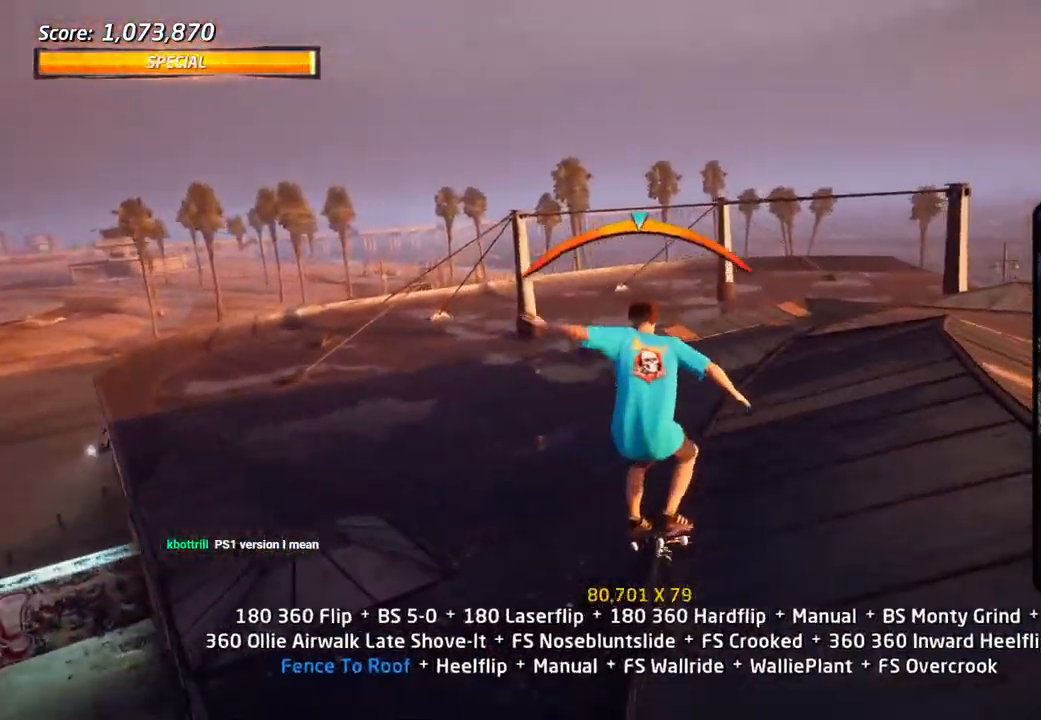
{"dt_ms": 500, "buttons": ["SQUARE", "L1"], "left_stick": "center", "right_stick": "center", "events": [[67, "SQUARE", "up"], [133, "DPAD_LEFT", "up"], [133, "DPAD_UP", "up"], [133, "SQUARE", "down"], [283, "SQUARE", "up"], [300, "DPAD_LEFT", "down"], [417, "SQUARE", "down"], [450, "DPAD_LEFT", "up"]]}
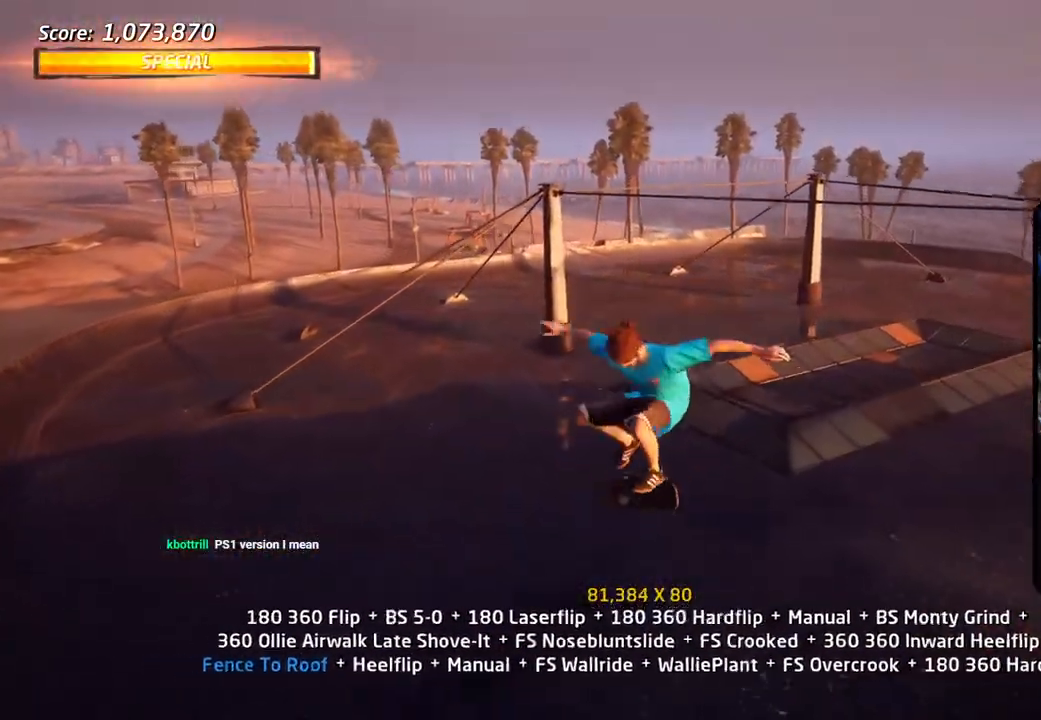
{"dt_ms": 500, "buttons": ["CROSS", "DPAD_DOWN", "DPAD_LEFT"], "left_stick": "center", "right_stick": "center", "events": [[33, "DPAD_UP", "down"], [67, "CROSS", "down"], [67, "SQUARE", "up"], [117, "DPAD_UP", "up"], [200, "DPAD_DOWN", "down"], [300, "DPAD_DOWN", "up"], [300, "L1", "up"], [383, "DPAD_UP", "down"], [417, "DPAD_LEFT", "down"], [467, "DPAD_DOWN", "down"], [467, "DPAD_UP", "up"]]}
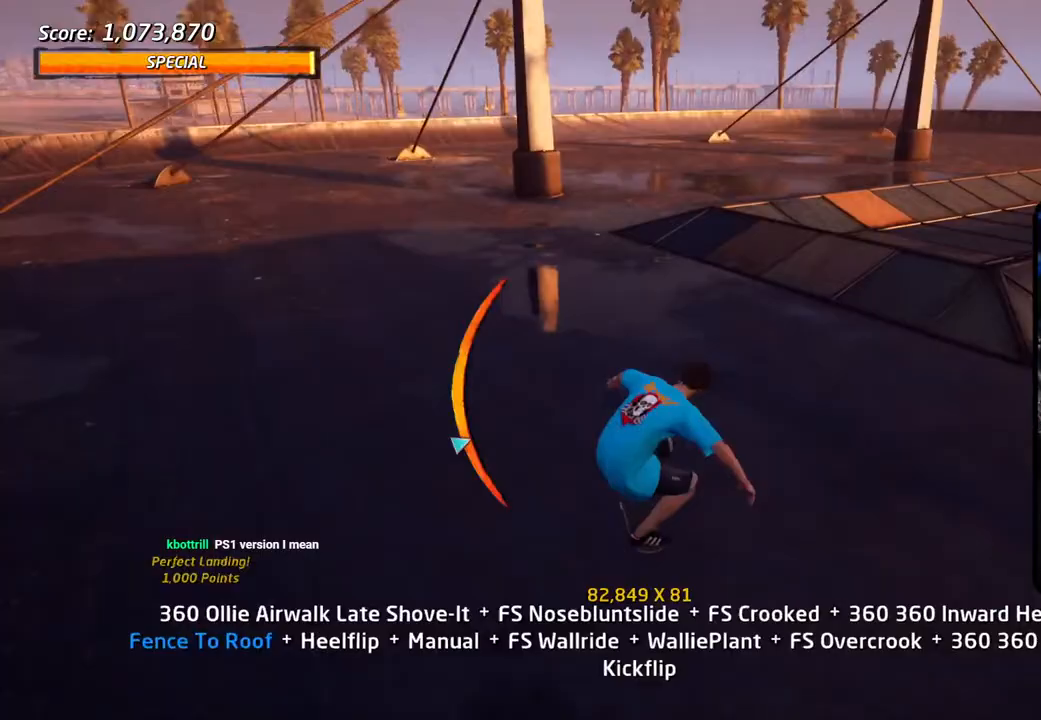
{"dt_ms": 500, "buttons": ["CROSS", "L1"], "left_stick": "center", "right_stick": "center", "events": [[50, "SQUARE", "down"], [67, "L1", "down"], [83, "CROSS", "up"], [167, "SQUARE", "up"], [217, "SQUARE", "down"], [233, "DPAD_DOWN", "up"], [250, "DPAD_UP", "down"], [283, "DPAD_LEFT", "up"], [283, "DPAD_UP", "up"], [367, "DPAD_UP", "down"], [400, "CROSS", "down"], [400, "SQUARE", "up"], [450, "DPAD_UP", "up"]]}
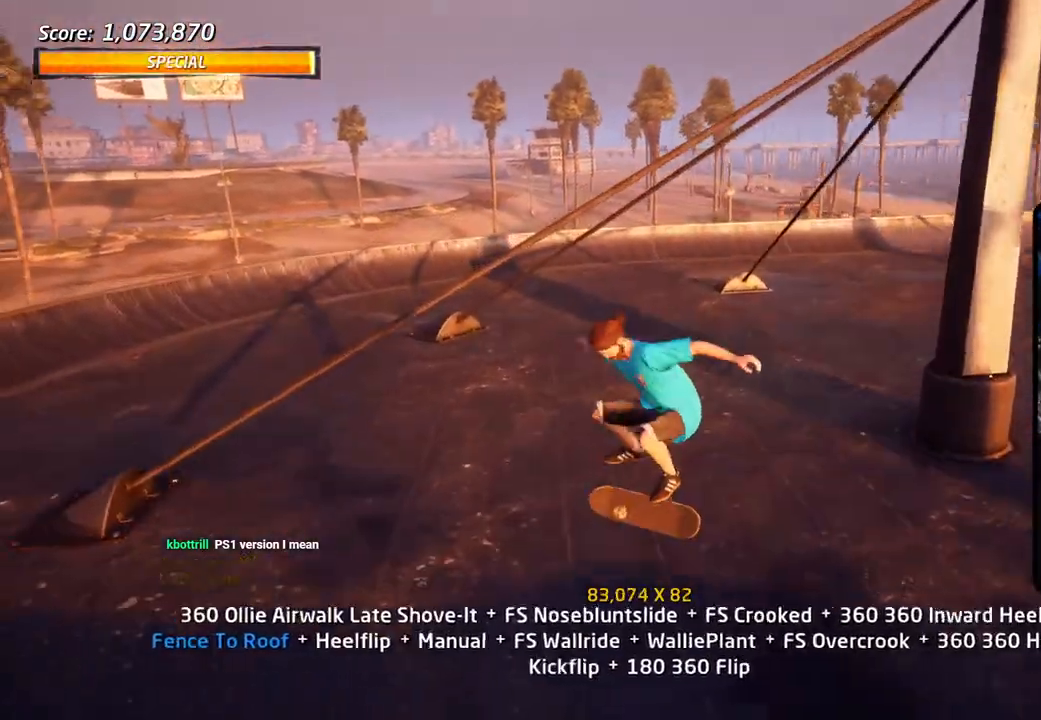
{"dt_ms": 500, "buttons": ["CROSS", "DPAD_LEFT"], "left_stick": "center", "right_stick": "center", "events": [[17, "DPAD_DOWN", "down"], [17, "L1", "up"], [100, "DPAD_DOWN", "up"], [150, "DPAD_UP", "down"], [267, "DPAD_LEFT", "down"], [317, "DPAD_UP", "up"], [350, "DPAD_DOWN", "down"], [450, "DPAD_DOWN", "up"]]}
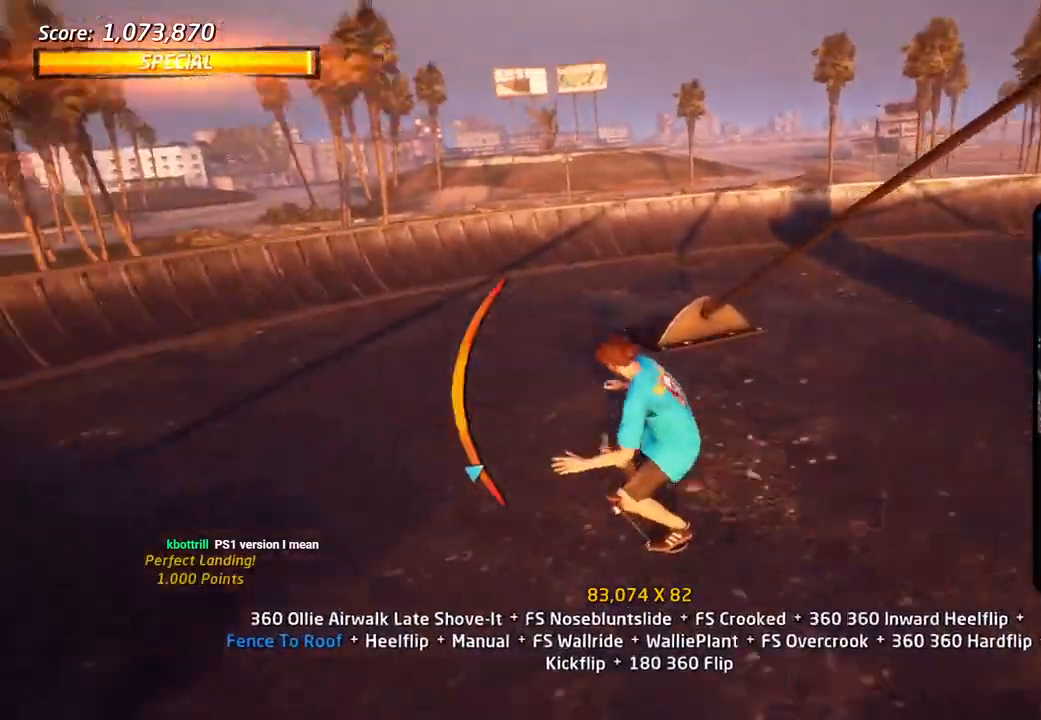
{"dt_ms": 500, "buttons": ["CROSS", "DPAD_LEFT"], "left_stick": "center", "right_stick": "center", "events": [[50, "DPAD_LEFT", "up"], [150, "DPAD_UP", "down"], [200, "DPAD_UP", "up"], [483, "DPAD_LEFT", "down"]]}
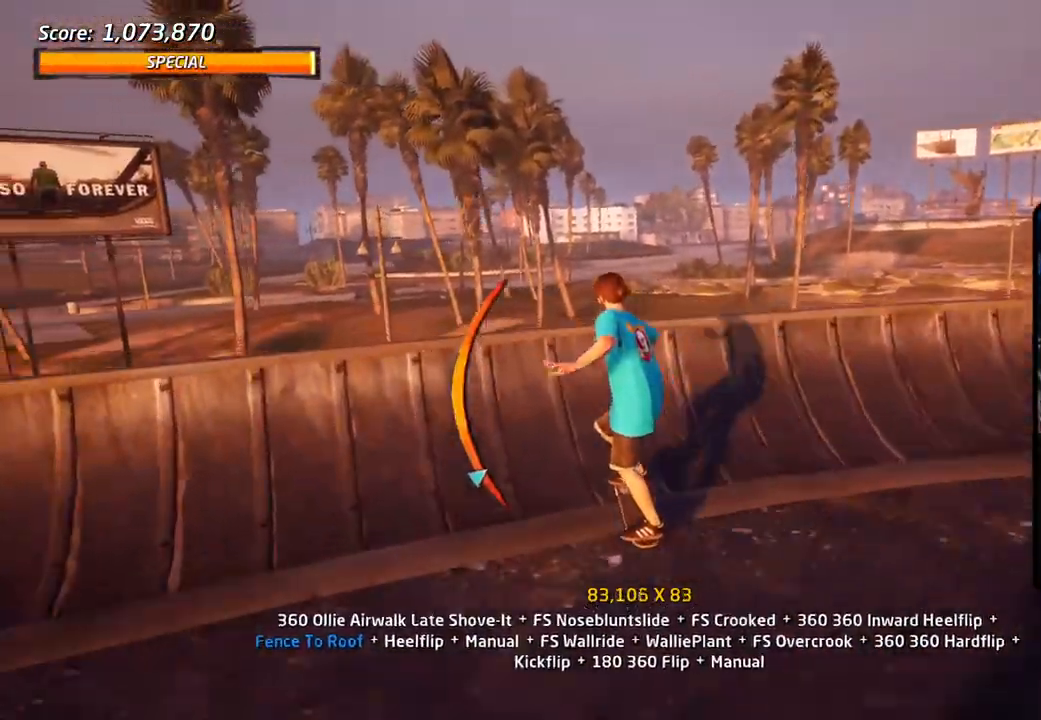
{"dt_ms": 500, "buttons": ["R1", "DPAD_RIGHT"], "left_stick": "center", "right_stick": "center", "events": [[100, "CROSS", "up"], [100, "DPAD_LEFT", "up"], [150, "DPAD_LEFT", "down"], [167, "DPAD_DOWN", "down"], [167, "R1", "down"], [167, "SQUARE", "down"], [233, "SQUARE", "up"], [283, "CROSS", "down"], [283, "SQUARE", "down"], [300, "DPAD_DOWN", "up"], [317, "DPAD_LEFT", "up"], [400, "CROSS", "up"], [400, "SQUARE", "up"], [433, "DPAD_RIGHT", "down"]]}
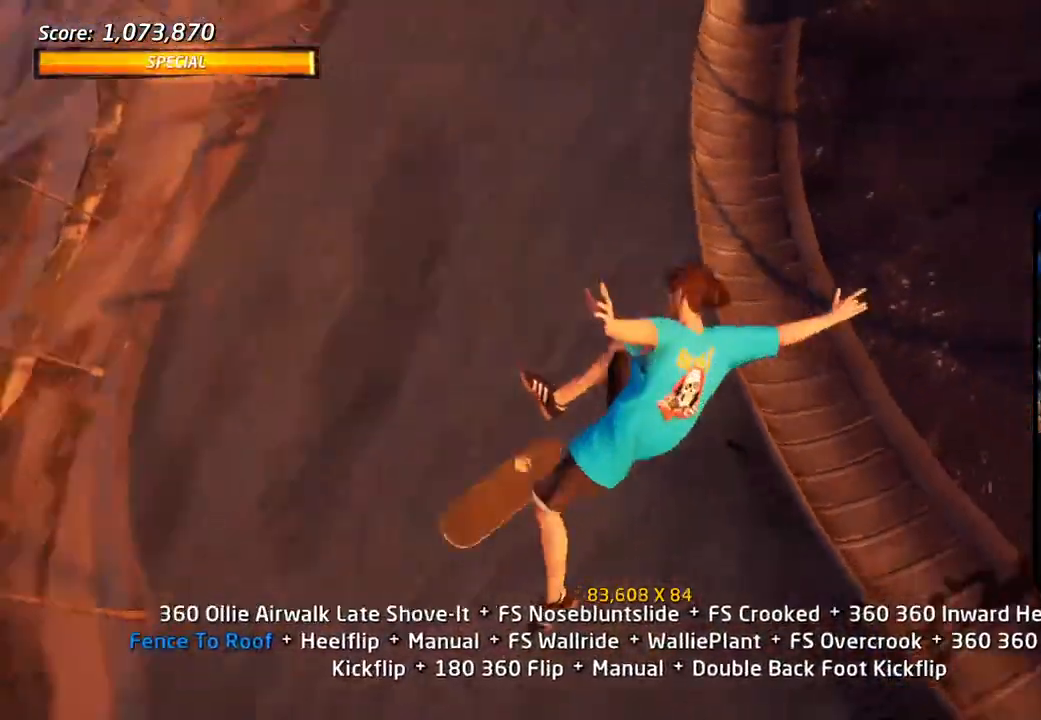
{"dt_ms": 1000, "buttons": ["R1", "DPAD_DOWN"], "left_stick": "center", "right_stick": "center"}
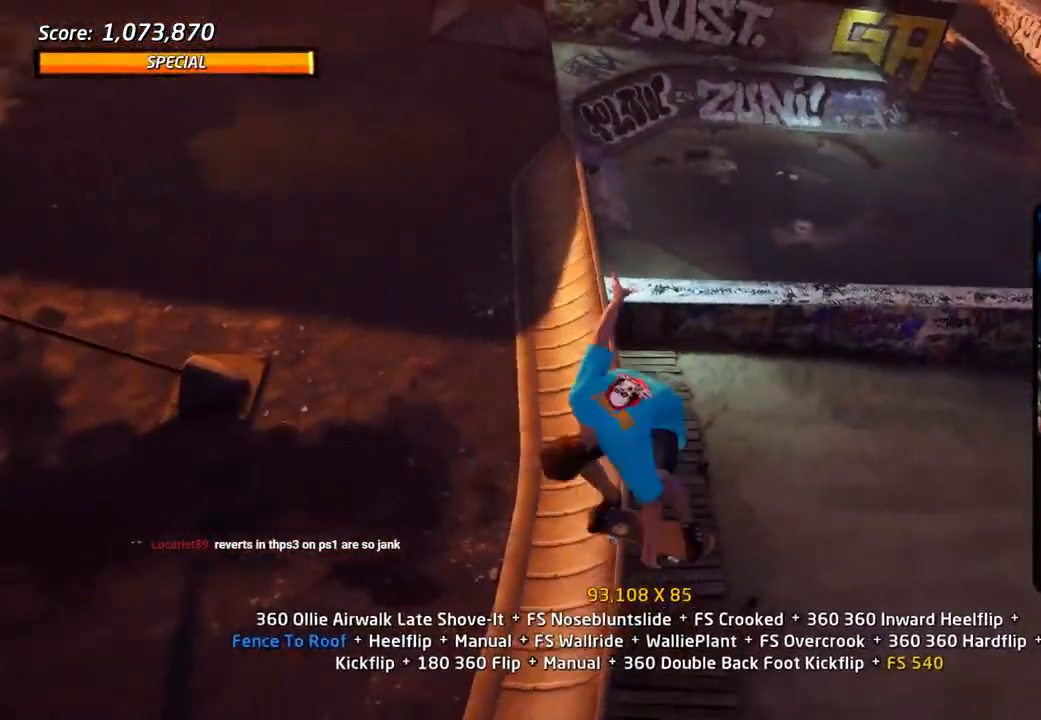
{"dt_ms": 500, "buttons": ["CROSS", "DPAD_UP"], "left_stick": "center", "right_stick": "center", "events": [[33, "TRIANGLE", "down"], [183, "DPAD_DOWN", "up"], [367, "CROSS", "down"], [367, "TRIANGLE", "up"], [383, "R1", "up"], [500, "DPAD_UP", "down"]]}
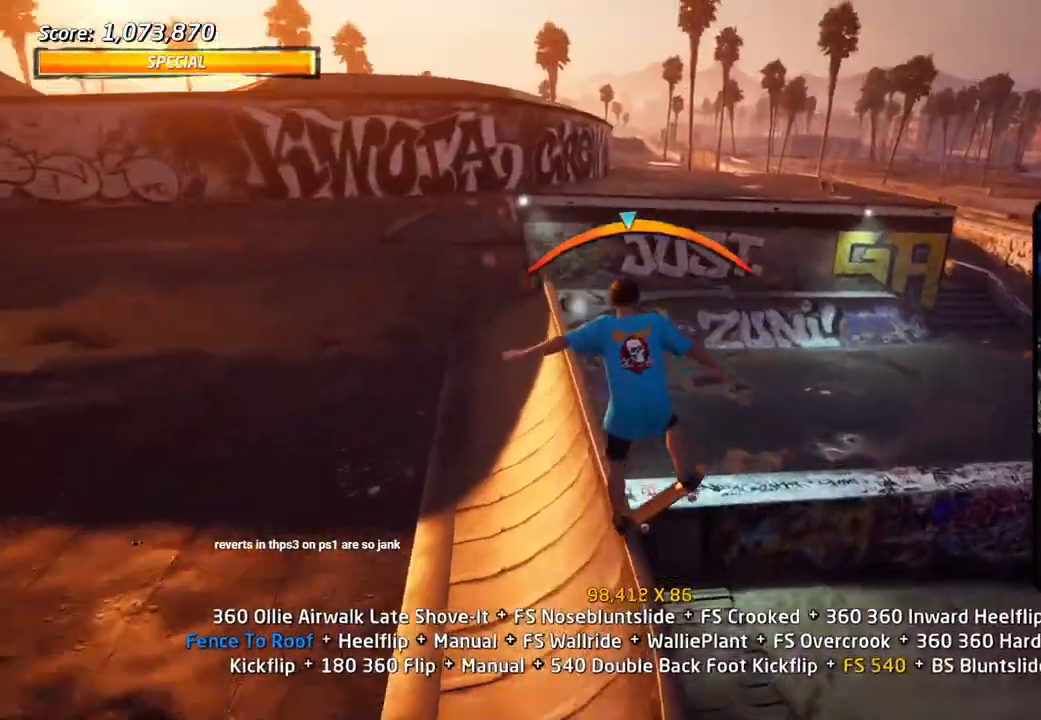
{"dt_ms": 500, "buttons": ["L1"], "left_stick": "center", "right_stick": "center", "events": [[33, "L1", "down"], [100, "SQUARE", "down"], [133, "CROSS", "up"], [233, "SQUARE", "up"], [300, "DPAD_UP", "up"], [300, "SQUARE", "down"], [367, "DPAD_UP", "down"], [467, "DPAD_UP", "up"], [467, "SQUARE", "up"]]}
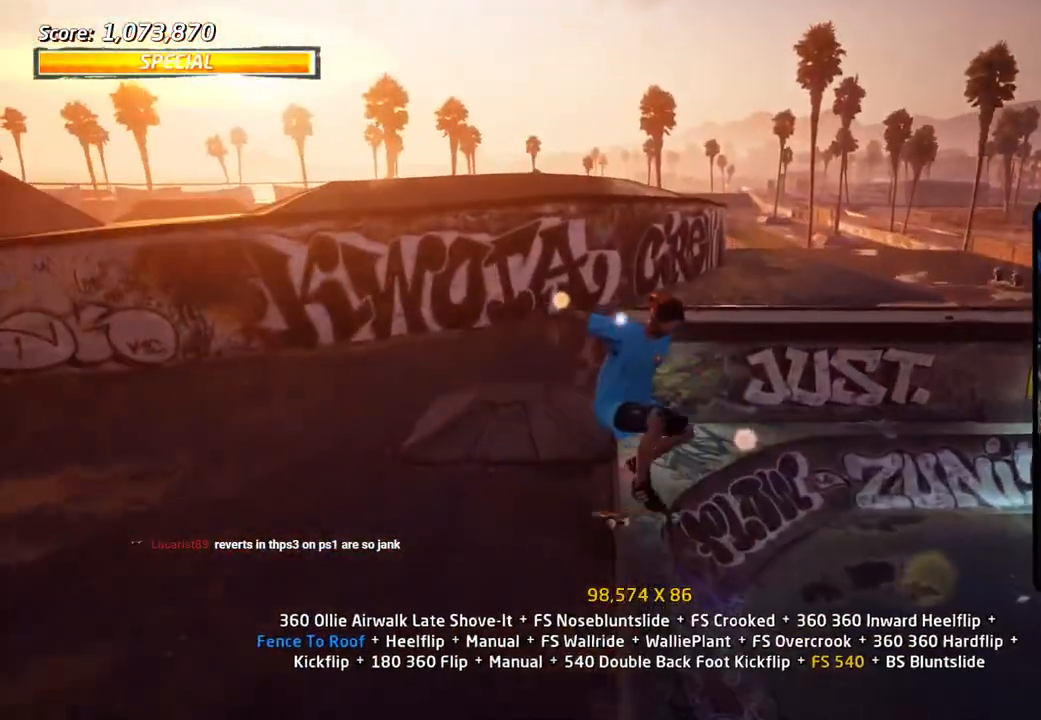
{"dt_ms": 500, "buttons": ["CROSS"], "left_stick": "center", "right_stick": "center", "events": [[17, "L1", "up"], [50, "DPAD_UP", "down"], [83, "L1", "down"], [100, "TRIANGLE", "down"], [317, "DPAD_UP", "up"], [450, "CROSS", "down"], [450, "L1", "up"], [450, "TRIANGLE", "up"]]}
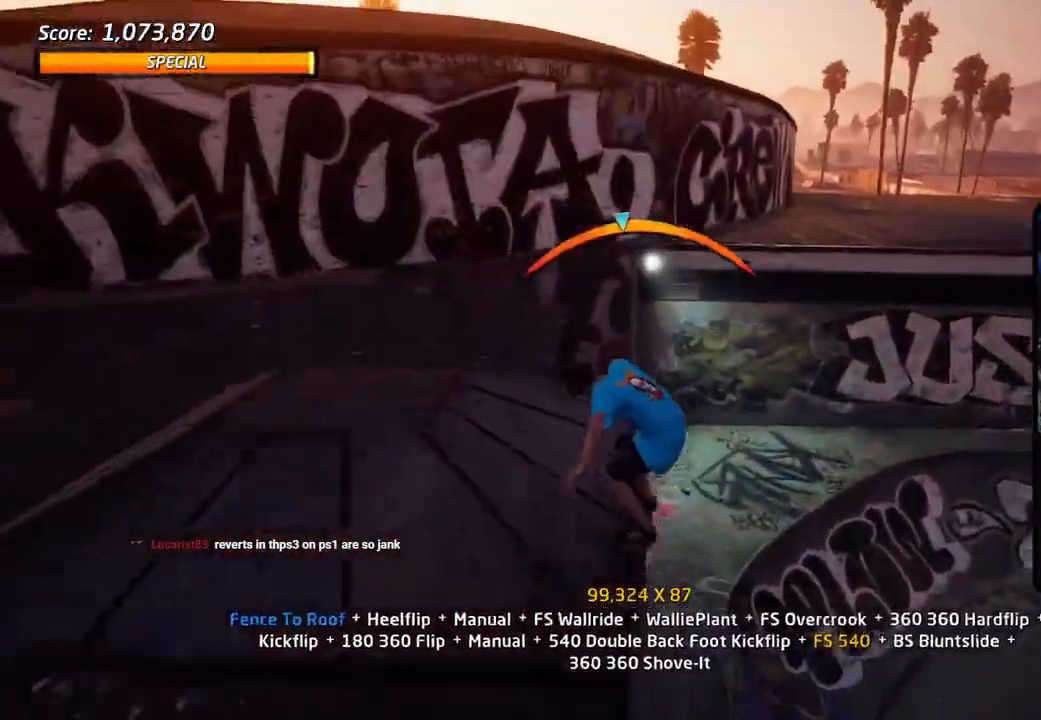
{"dt_ms": 500, "buttons": [], "left_stick": "center", "right_stick": "center", "events": [[83, "DPAD_LEFT", "down"], [150, "DPAD_LEFT", "up"], [250, "DPAD_RIGHT", "down"], [333, "DPAD_RIGHT", "up"], [333, "DPAD_UP", "down"], [350, "CROSS", "up"], [500, "DPAD_UP", "up"]]}
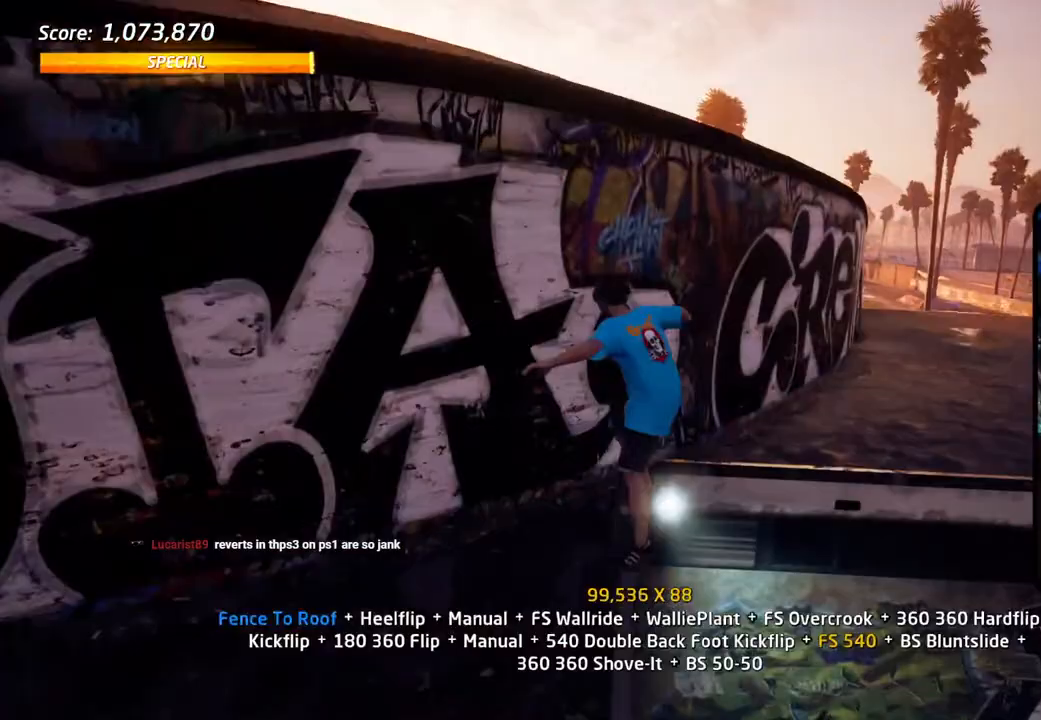
{"dt_ms": 500, "buttons": ["TRIANGLE", "DPAD_UP"], "left_stick": "center", "right_stick": "center", "events": [[17, "TRIANGLE", "down"], [67, "DPAD_UP", "down"], [200, "CROSS", "down"], [200, "TRIANGLE", "up"], [267, "TRIANGLE", "down"], [283, "CROSS", "up"]]}
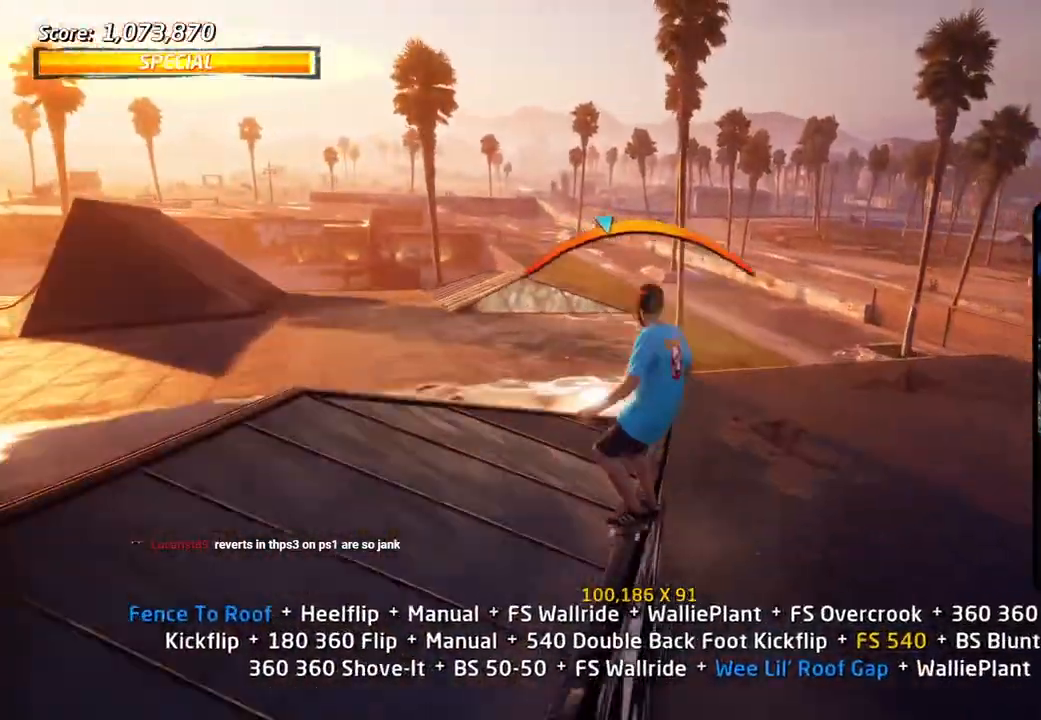
{"dt_ms": 500, "buttons": ["SQUARE", "L1"], "left_stick": "center", "right_stick": "center", "events": [[33, "CROSS", "down"], [33, "TRIANGLE", "up"], [183, "DPAD_RIGHT", "down"], [200, "SQUARE", "down"], [233, "CROSS", "up"], [333, "CROSS", "down"], [333, "SQUARE", "up"], [383, "SQUARE", "down"], [400, "CROSS", "up"], [400, "DPAD_UP", "up"], [400, "L1", "down"], [433, "DPAD_RIGHT", "up"]]}
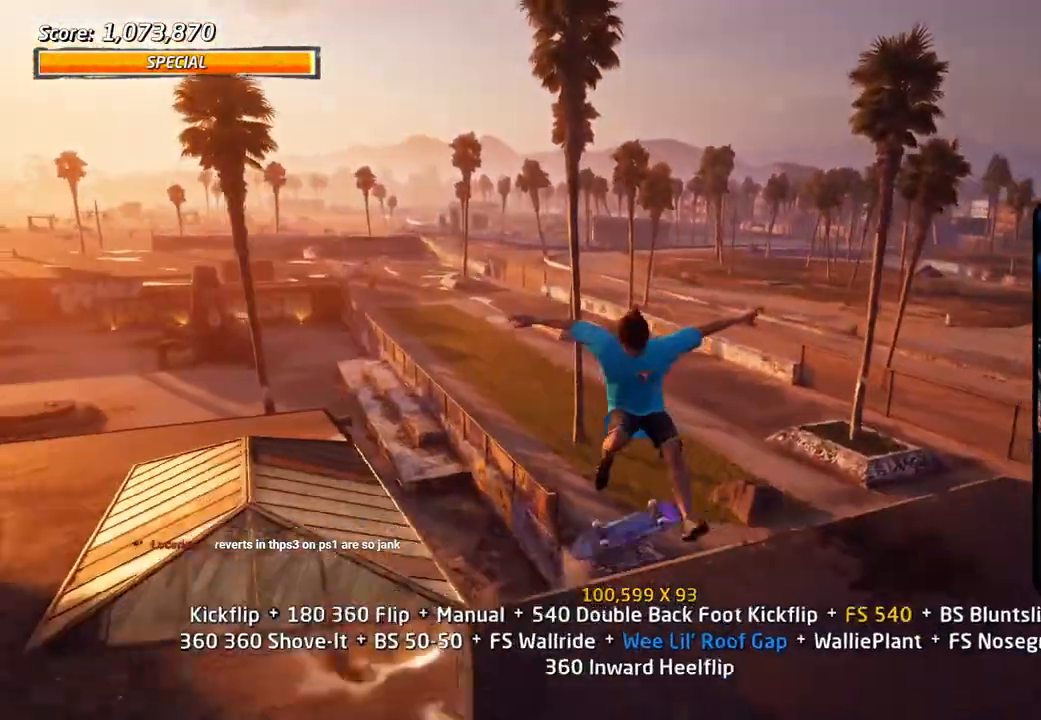
{"dt_ms": 500, "buttons": ["CROSS", "L1", "DPAD_UP"], "left_stick": "center", "right_stick": "center", "events": [[67, "SQUARE", "up"], [133, "DPAD_RIGHT", "down"], [233, "SQUARE", "down"], [300, "SQUARE", "up"], [367, "SQUARE", "down"], [433, "DPAD_RIGHT", "up"], [467, "SQUARE", "up"], [483, "DPAD_UP", "down"], [500, "CROSS", "down"]]}
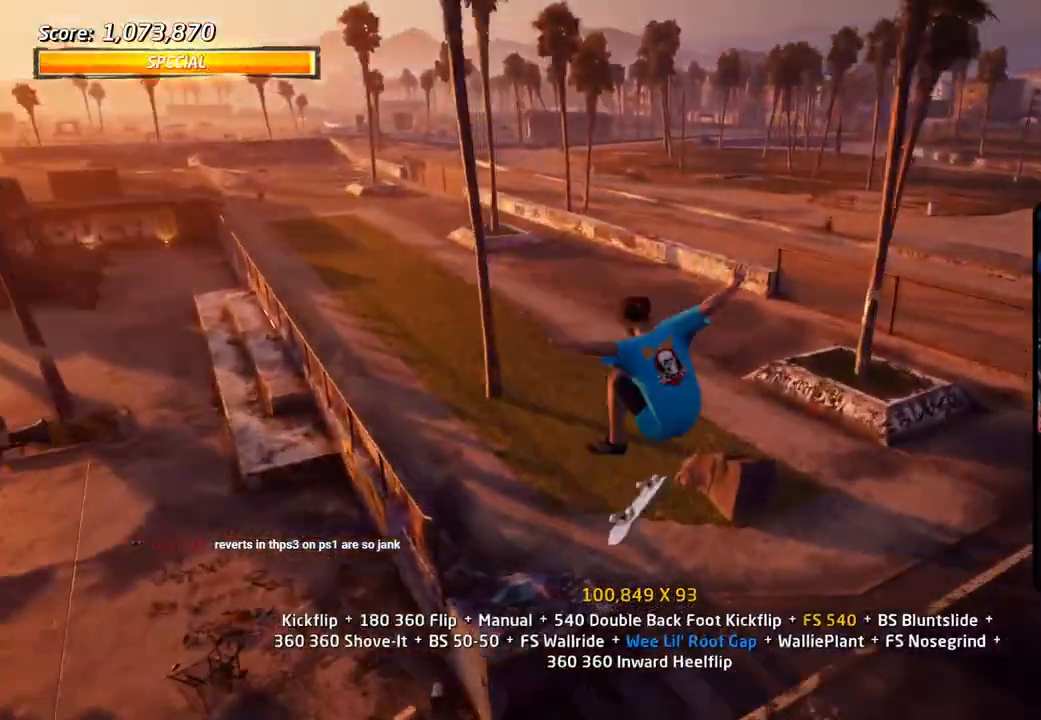
{"dt_ms": 500, "buttons": ["CROSS", "DPAD_UP"], "left_stick": "center", "right_stick": "center", "events": [[33, "DPAD_RIGHT", "down"], [33, "DPAD_UP", "up"], [67, "L1", "up"], [117, "DPAD_DOWN", "down"], [117, "DPAD_RIGHT", "up"], [200, "DPAD_DOWN", "up"], [250, "DPAD_UP", "down"]]}
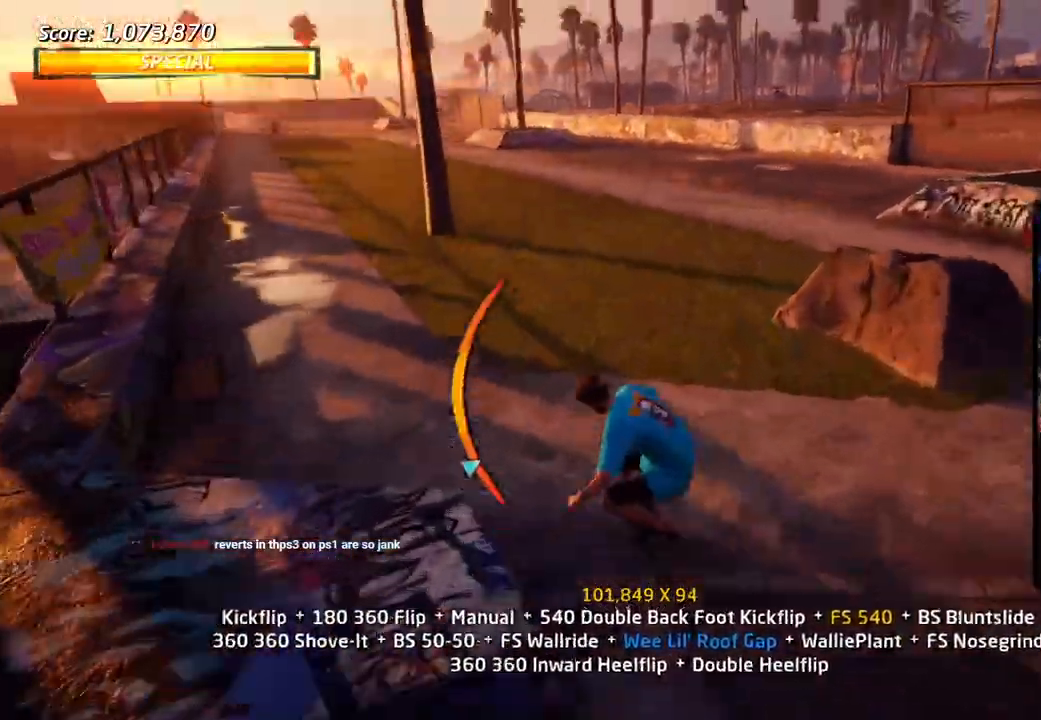
{"dt_ms": 500, "buttons": ["CROSS", "TRIANGLE", "DPAD_LEFT"], "left_stick": "center", "right_stick": "center", "events": [[17, "DPAD_LEFT", "down"], [33, "DPAD_UP", "up"], [50, "DPAD_DOWN", "down"], [267, "DPAD_DOWN", "up"], [317, "DPAD_LEFT", "up"], [400, "DPAD_DOWN", "down"], [467, "DPAD_DOWN", "up"], [467, "DPAD_LEFT", "down"], [467, "TRIANGLE", "down"]]}
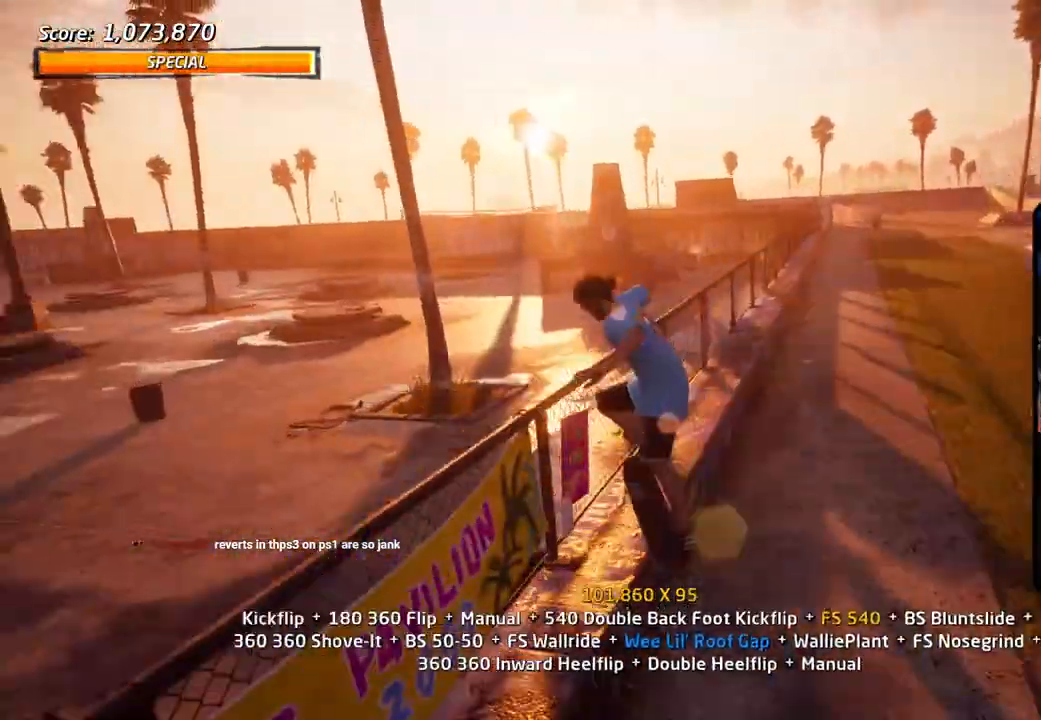
{"dt_ms": 500, "buttons": ["CROSS"], "left_stick": "center", "right_stick": "center", "events": [[83, "DPAD_LEFT", "up"], [183, "TRIANGLE", "up"], [217, "DPAD_LEFT", "down"], [217, "DPAD_UP", "down"], [250, "CROSS", "up"], [250, "TRIANGLE", "down"], [333, "DPAD_LEFT", "up"], [333, "DPAD_UP", "up"], [433, "CROSS", "down"], [433, "TRIANGLE", "up"]]}
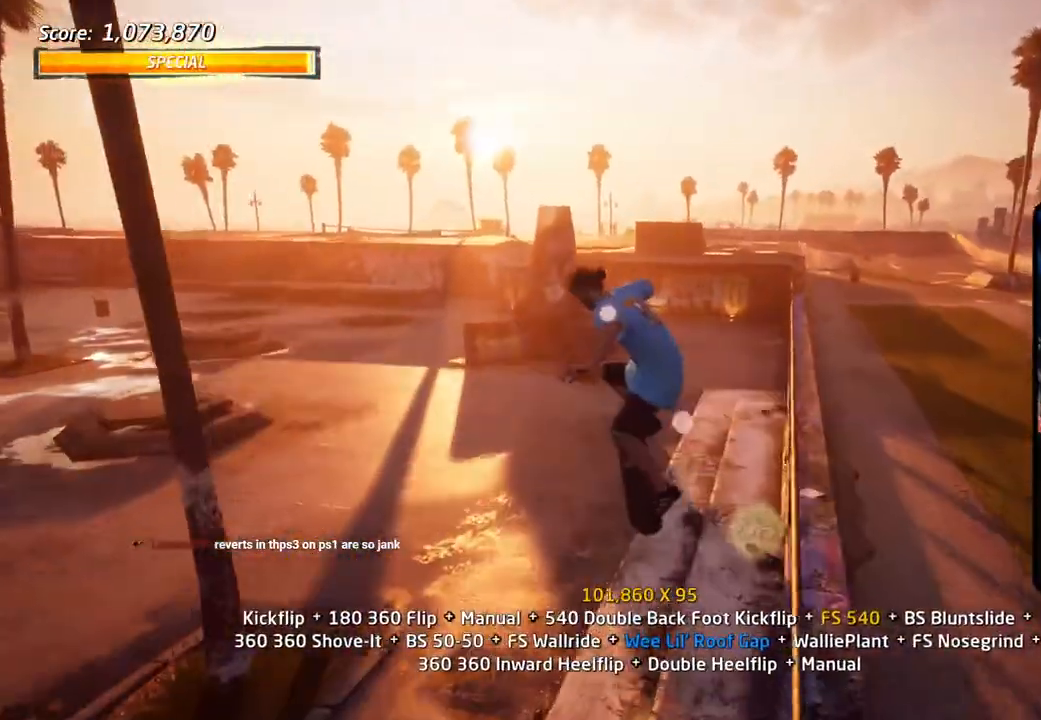
{"dt_ms": 500, "buttons": ["CROSS", "TRIANGLE", "DPAD_UP"], "left_stick": "center", "right_stick": "center", "events": [[117, "DPAD_DOWN", "down"], [200, "R1", "down"], [233, "DPAD_DOWN", "up"], [283, "DPAD_UP", "down"], [300, "R1", "up"], [333, "TRIANGLE", "down"], [350, "DPAD_UP", "up"], [367, "DPAD_DOWN", "down"], [400, "DPAD_RIGHT", "down"], [467, "DPAD_DOWN", "up"], [483, "DPAD_RIGHT", "up"], [483, "DPAD_UP", "down"]]}
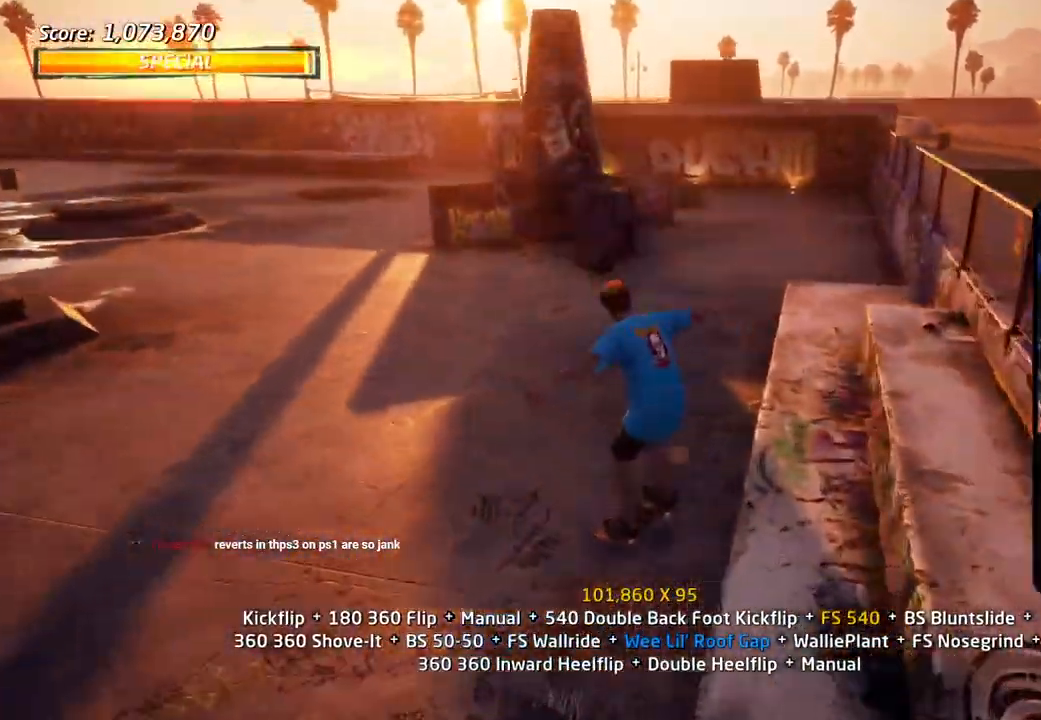
{"dt_ms": 500, "buttons": ["CROSS", "TRIANGLE", "L1", "DPAD_DOWN", "DPAD_RIGHT"], "left_stick": "center", "right_stick": "center", "events": [[17, "DPAD_RIGHT", "down"], [67, "DPAD_DOWN", "down"], [67, "DPAD_UP", "up"], [283, "L1", "down"]]}
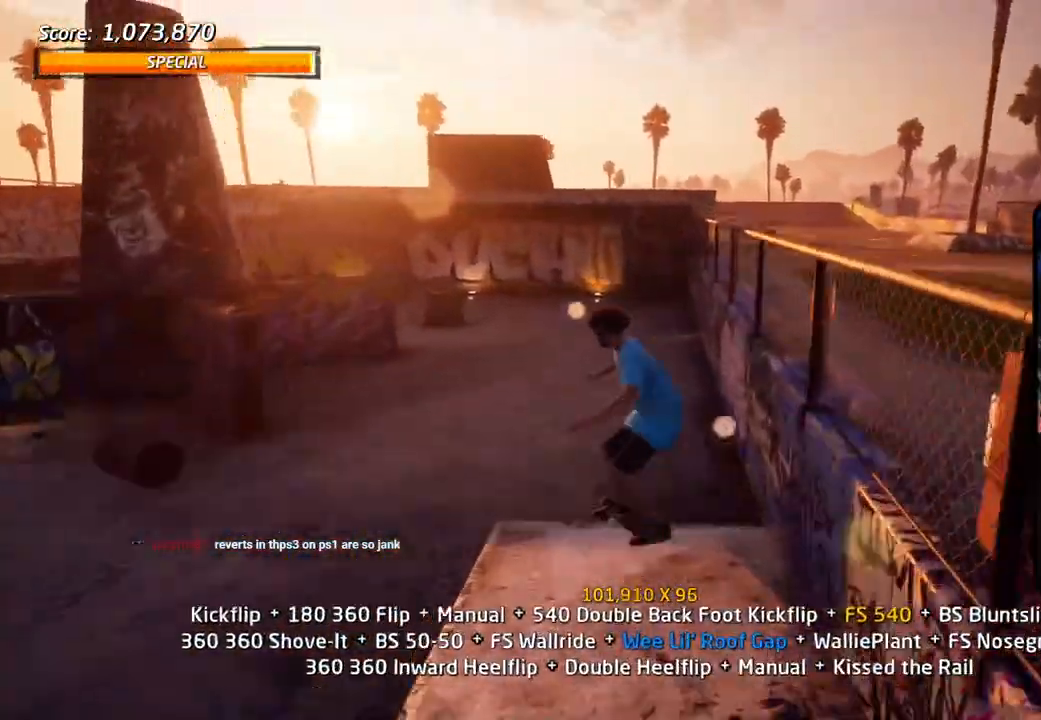
{"dt_ms": 500, "buttons": ["CROSS", "DPAD_UP"], "left_stick": "center", "right_stick": "center", "events": [[17, "CROSS", "up"], [150, "CROSS", "down"], [167, "DPAD_RIGHT", "up"], [300, "L1", "up"], [333, "DPAD_DOWN", "up"], [417, "DPAD_DOWN", "down"], [433, "TRIANGLE", "up"], [500, "DPAD_DOWN", "up"], [500, "DPAD_UP", "down"]]}
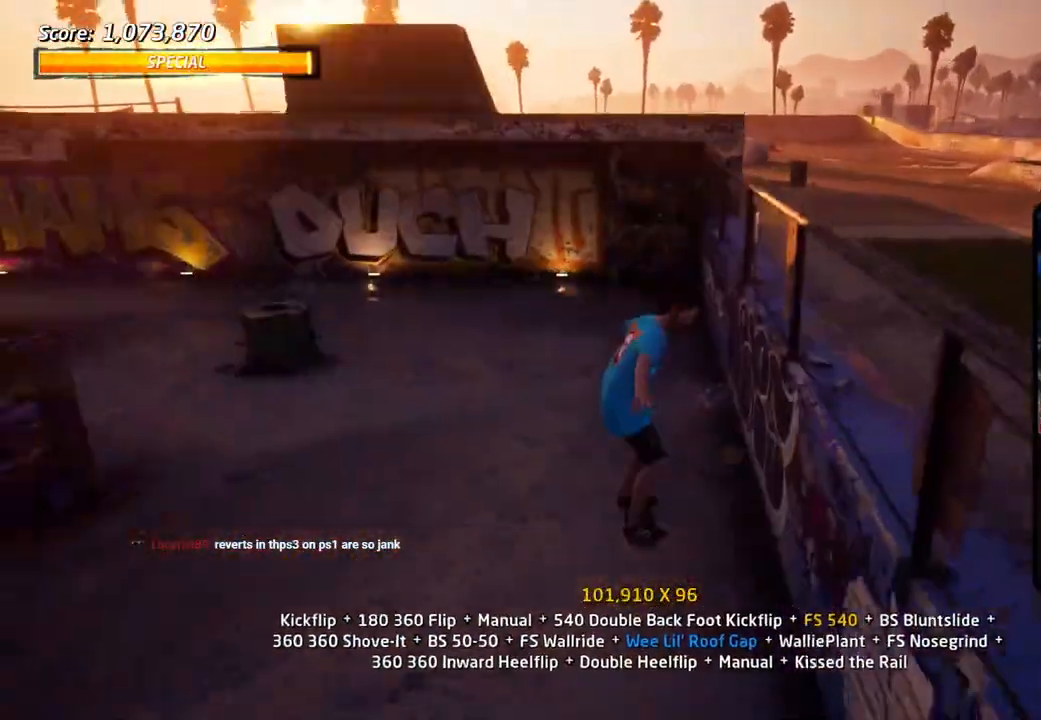
{"dt_ms": 500, "buttons": ["TRIANGLE", "L1", "DPAD_DOWN"], "left_stick": "center", "right_stick": "center", "events": [[83, "DPAD_RIGHT", "down"], [117, "DPAD_DOWN", "down"], [117, "DPAD_UP", "up"], [317, "TRIANGLE", "down"], [383, "DPAD_DOWN", "up"], [433, "DPAD_DOWN", "down"], [433, "DPAD_RIGHT", "up"], [500, "CROSS", "up"], [500, "L1", "down"]]}
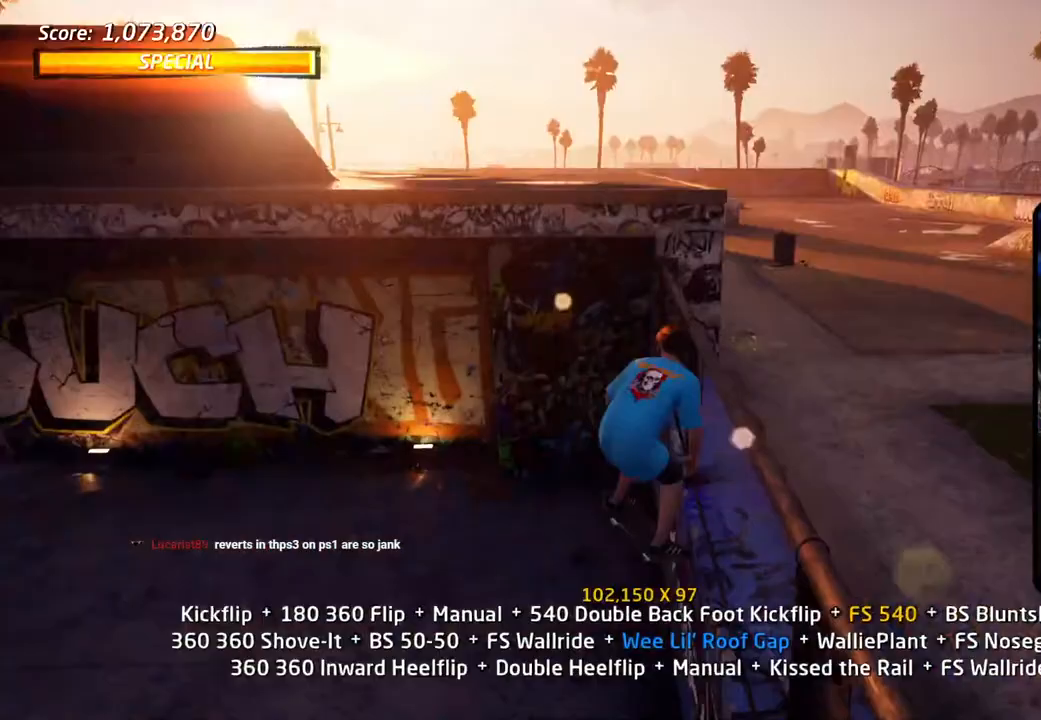
{"dt_ms": 500, "buttons": ["CROSS", "TRIANGLE", "L1", "DPAD_UP", "DPAD_LEFT"], "left_stick": "center", "right_stick": "center", "events": [[17, "DPAD_DOWN", "up"], [33, "CROSS", "down"], [67, "DPAD_DOWN", "down"], [83, "CROSS", "up"], [150, "CROSS", "down"], [200, "CROSS", "up"], [300, "CROSS", "down"], [300, "DPAD_DOWN", "up"], [383, "CROSS", "up"], [383, "L1", "up"], [400, "DPAD_DOWN", "down"], [483, "CROSS", "down"], [483, "DPAD_UP", "down"], [483, "L1", "down"], [500, "DPAD_DOWN", "up"], [500, "DPAD_LEFT", "down"]]}
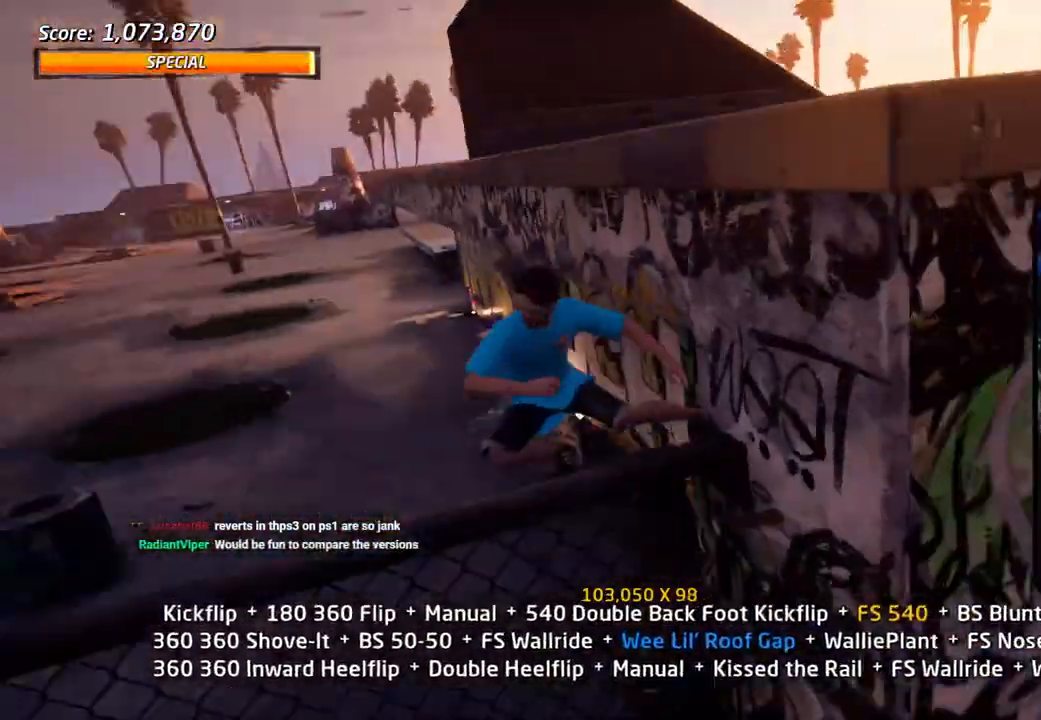
{"dt_ms": 500, "buttons": ["CROSS", "DPAD_DOWN", "DPAD_RIGHT"], "left_stick": "center", "right_stick": "center"}
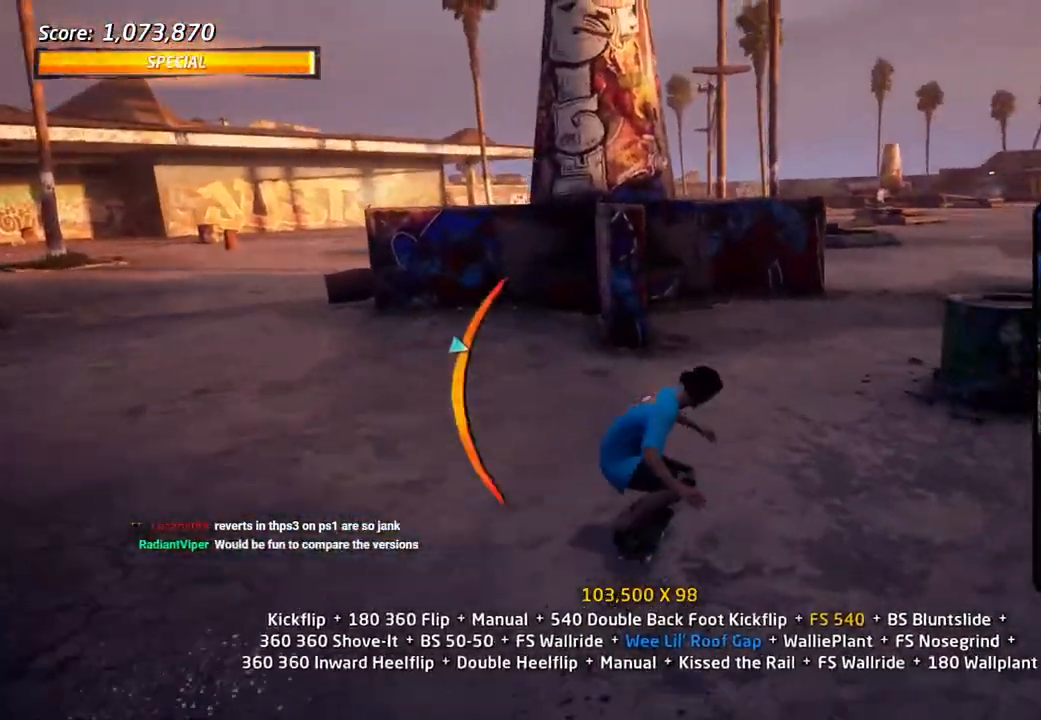
{"dt_ms": 500, "buttons": ["CROSS", "TRIANGLE", "DPAD_UP"], "left_stick": "center", "right_stick": "center"}
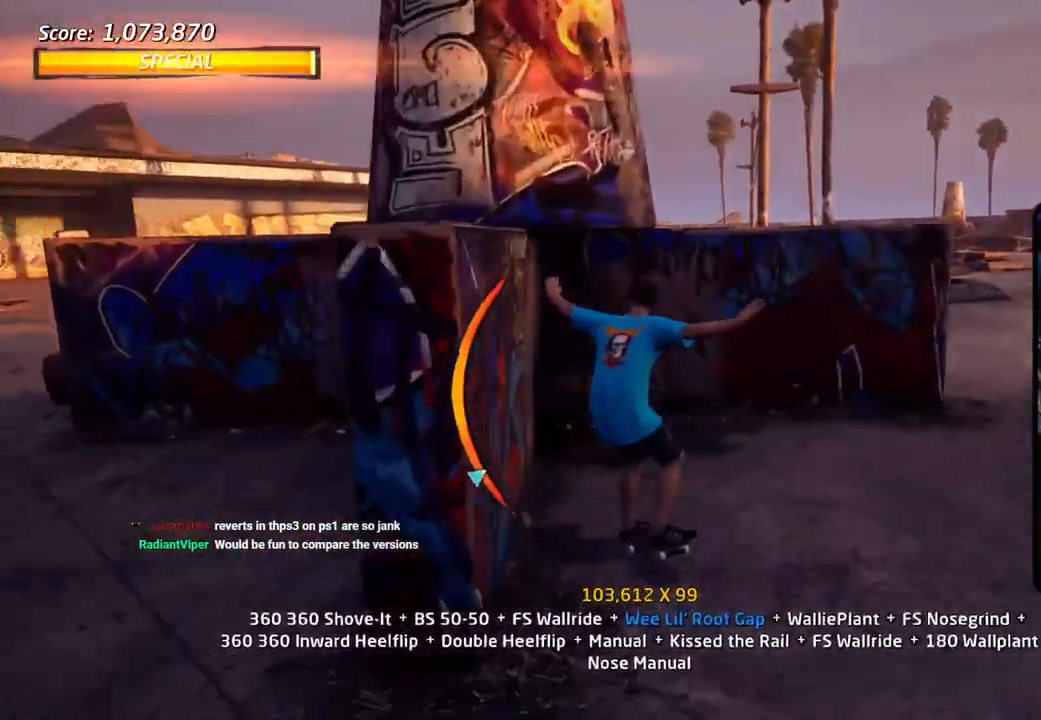
{"dt_ms": 500, "buttons": ["TRIANGLE"], "left_stick": "center", "right_stick": "center", "events": [[17, "DPAD_RIGHT", "down"], [100, "DPAD_UP", "up"], [150, "DPAD_RIGHT", "up"], [150, "DPAD_UP", "down"], [283, "DPAD_UP", "up"], [350, "DPAD_DOWN", "down"], [367, "DPAD_RIGHT", "down"], [400, "DPAD_DOWN", "up"], [417, "DPAD_RIGHT", "up"], [417, "DPAD_UP", "down"], [500, "CROSS", "up"], [500, "DPAD_UP", "up"]]}